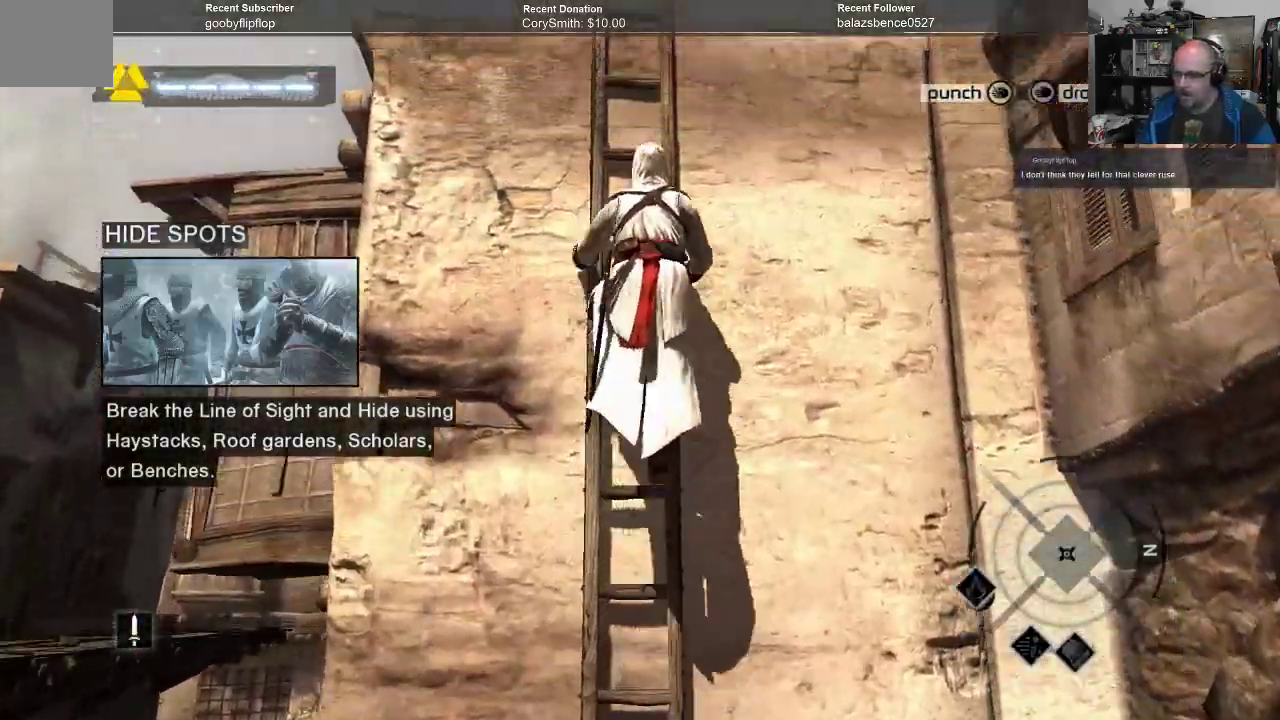
Gameplay with a controller (Xbox layout); each line is a JSON object with the inputs held at the frame after it. "events" lists button and stick changes between this image and that frame as [ms after this image, input, new state], when the widget could be followed in between. Not read: Z.
{"buttons": ["A", "R1"], "left_stick": "up", "right_stick": "center", "events": []}
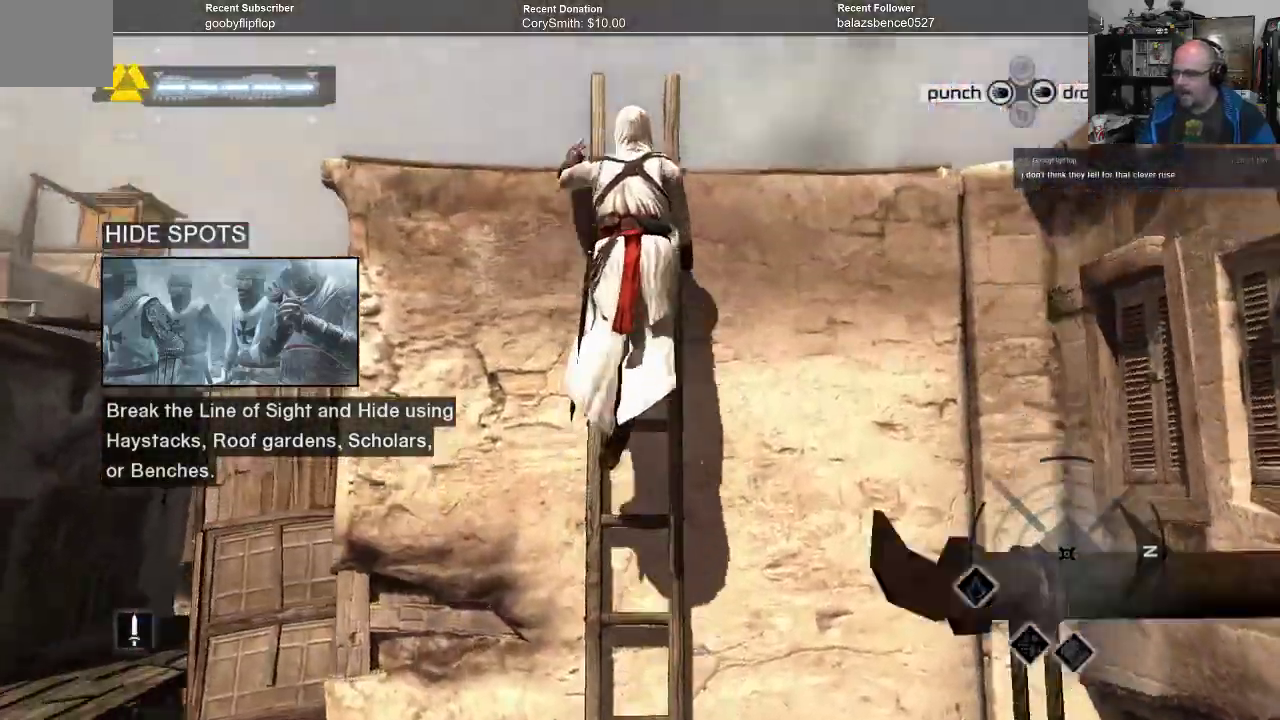
{"buttons": ["A", "R1"], "left_stick": "up", "right_stick": "center", "events": []}
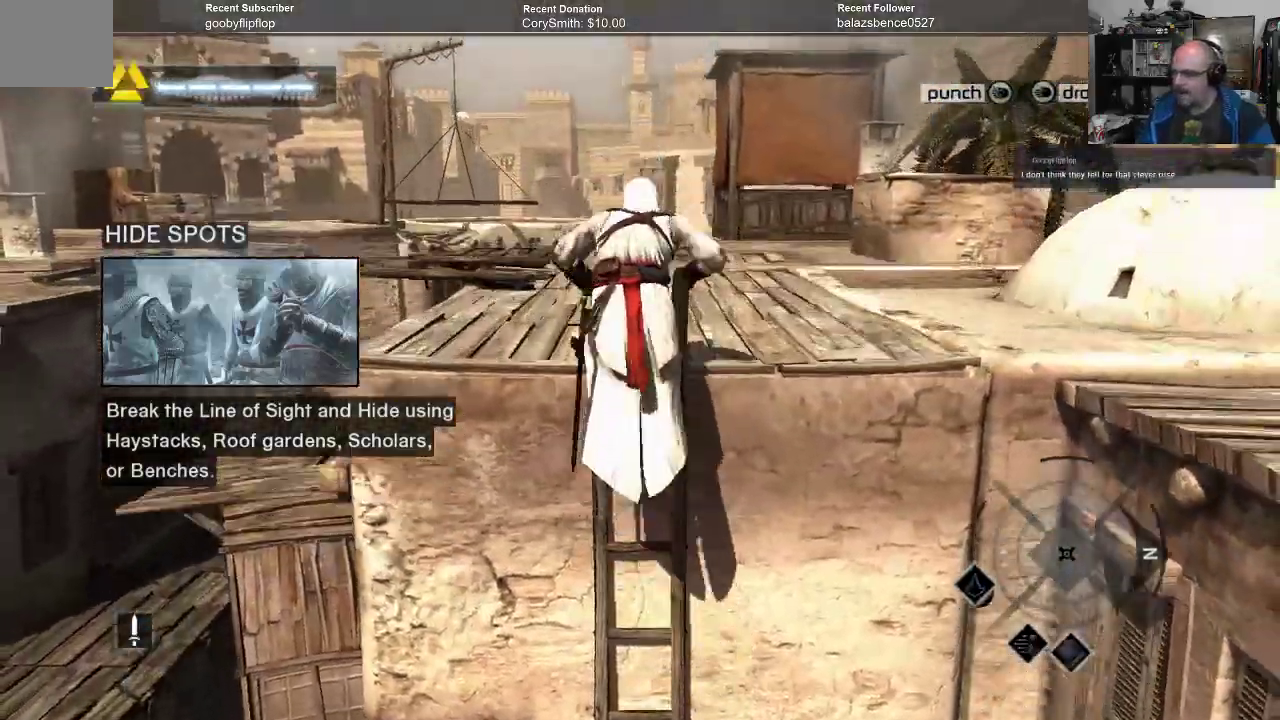
{"buttons": ["A", "R1"], "left_stick": "up", "right_stick": "center", "events": []}
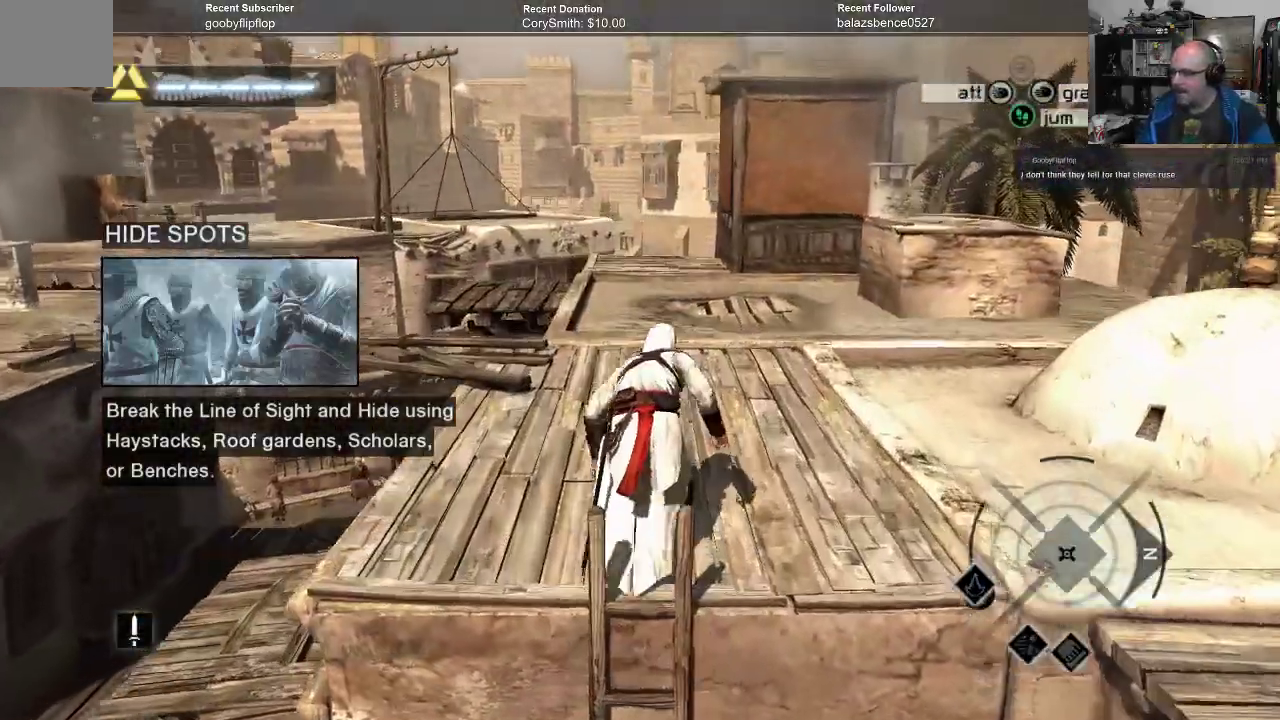
{"buttons": ["A", "R1"], "left_stick": "up", "right_stick": "center", "events": []}
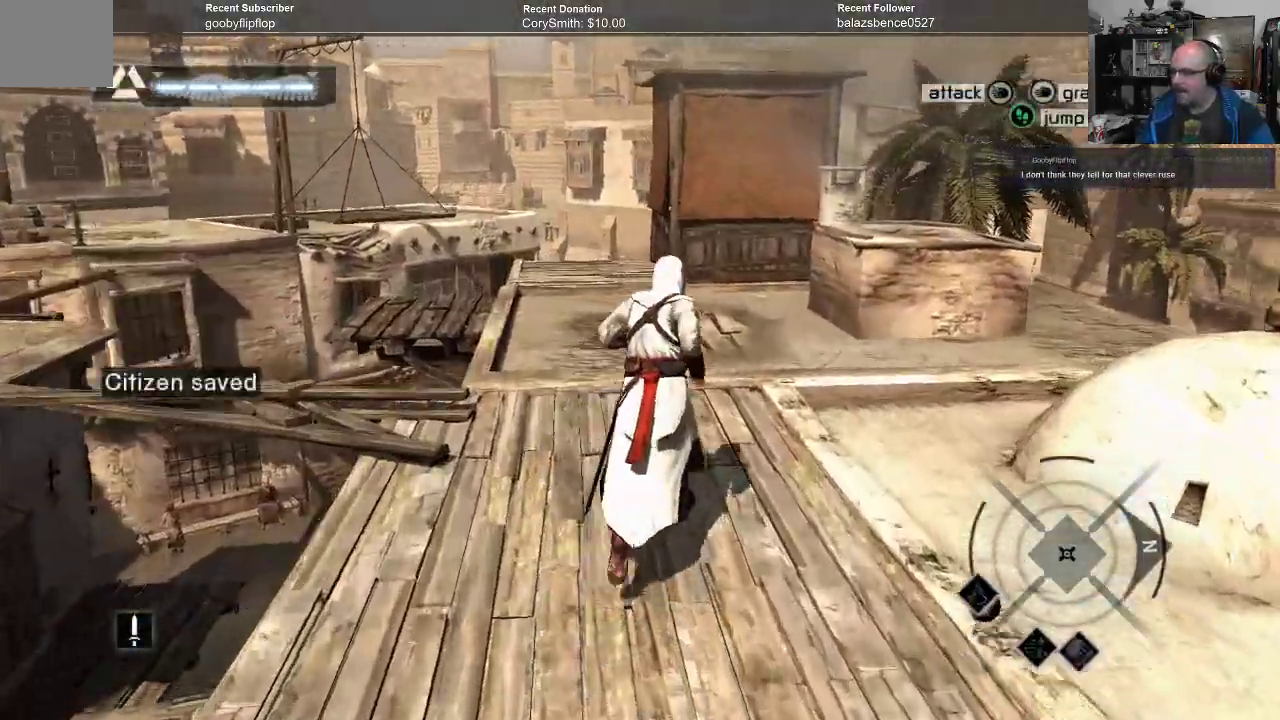
{"buttons": ["A", "R1"], "left_stick": "up", "right_stick": "center", "events": []}
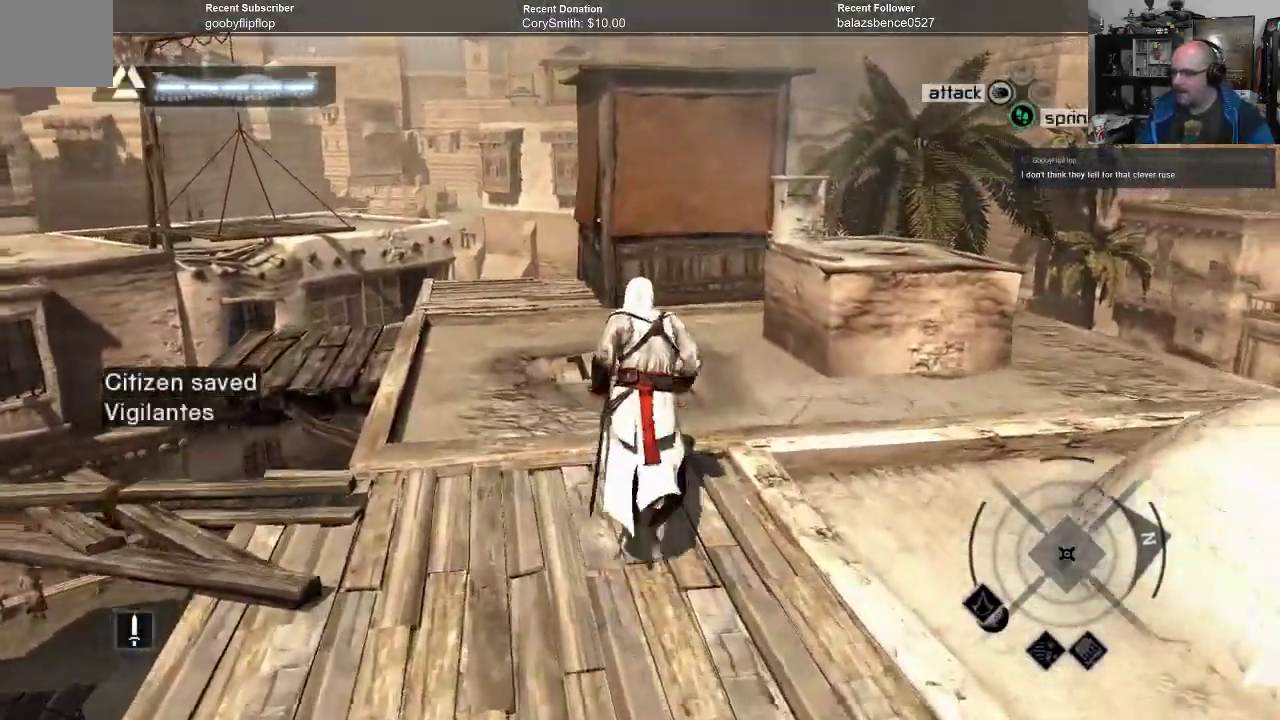
{"buttons": ["A", "R1"], "left_stick": "up", "right_stick": "center", "events": []}
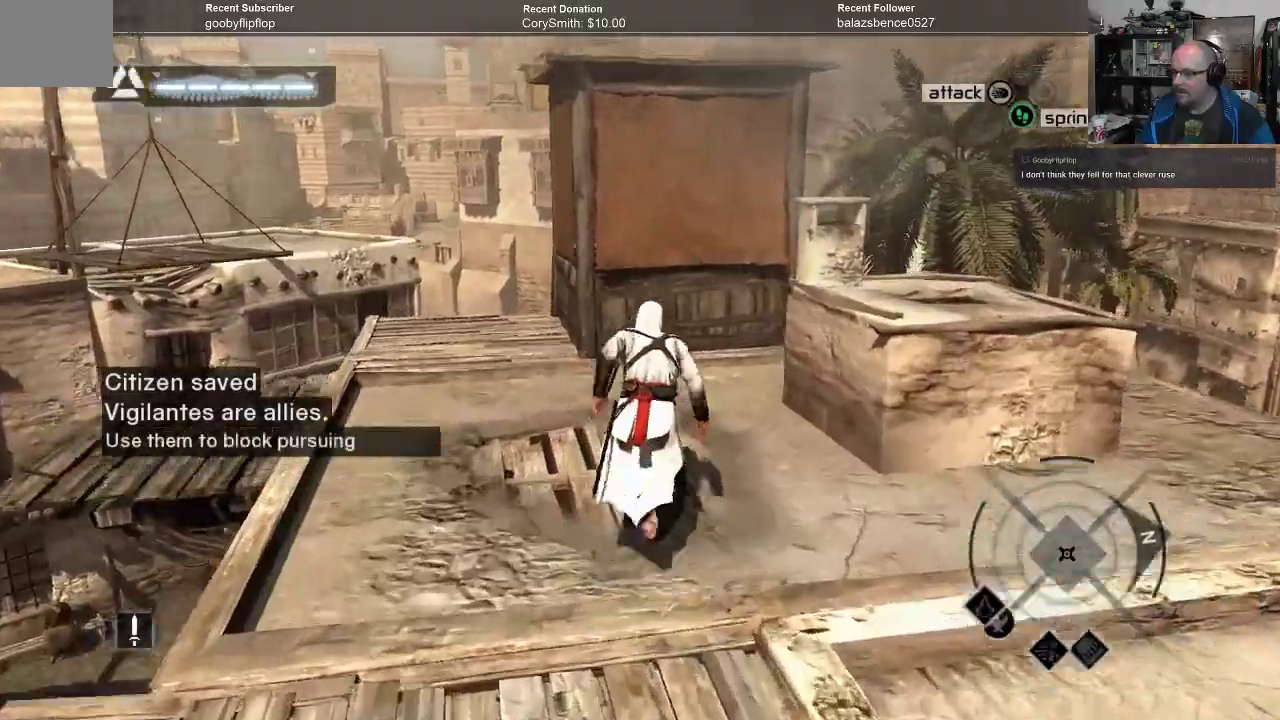
{"buttons": [], "left_stick": "up", "right_stick": "center", "events": [[300, "A", "up"], [300, "R1", "up"]]}
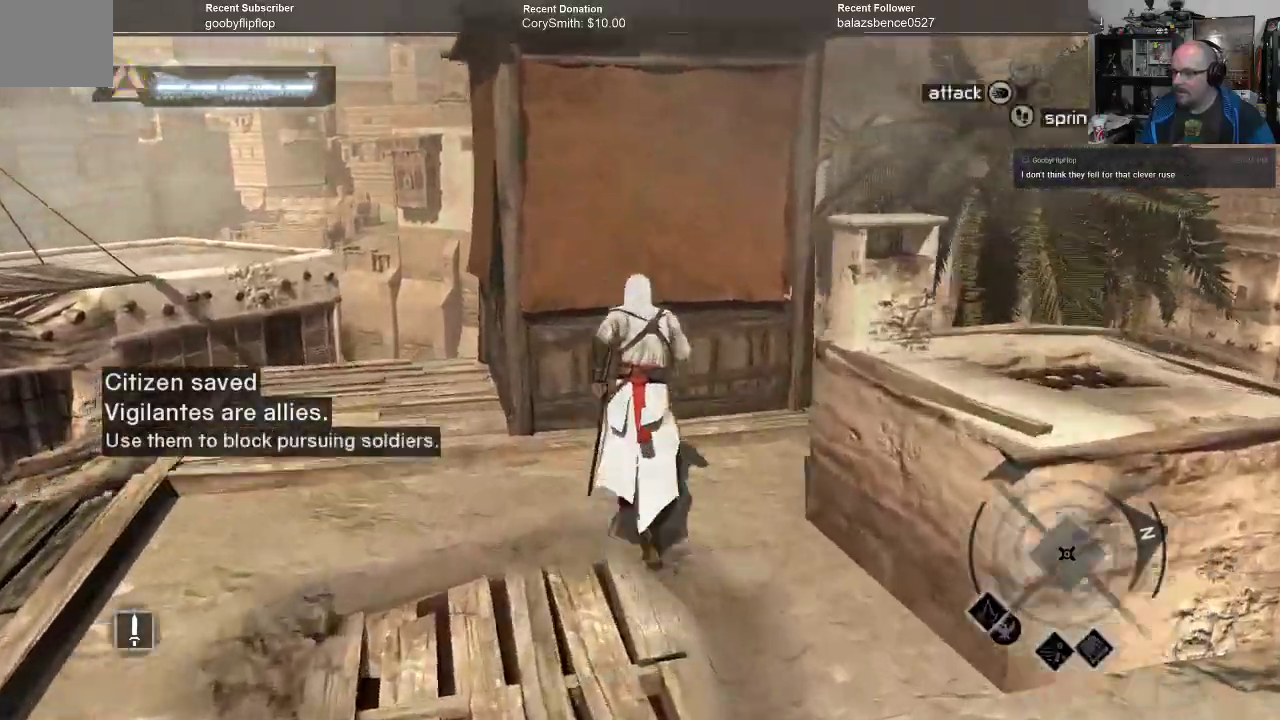
{"buttons": [], "left_stick": "up", "right_stick": "center", "events": []}
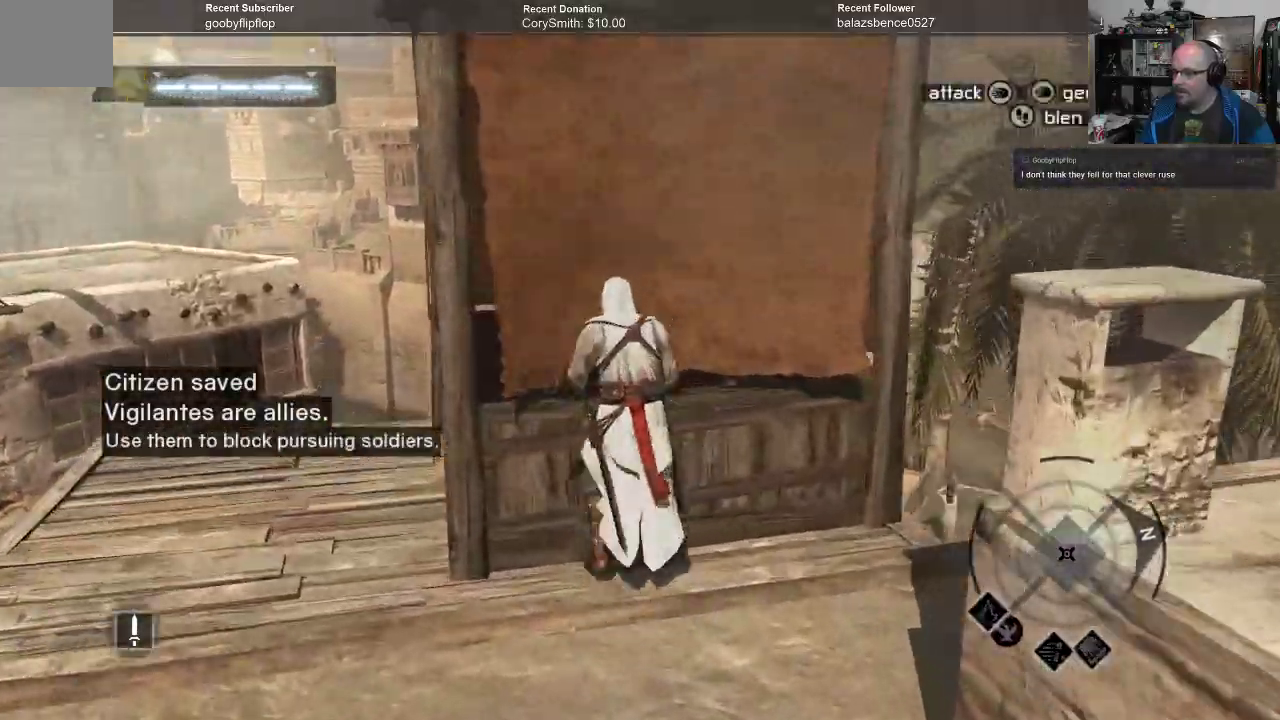
{"buttons": ["A", "R1"], "left_stick": "up", "right_stick": "center", "events": [[367, "A", "down"], [400, "R1", "down"]]}
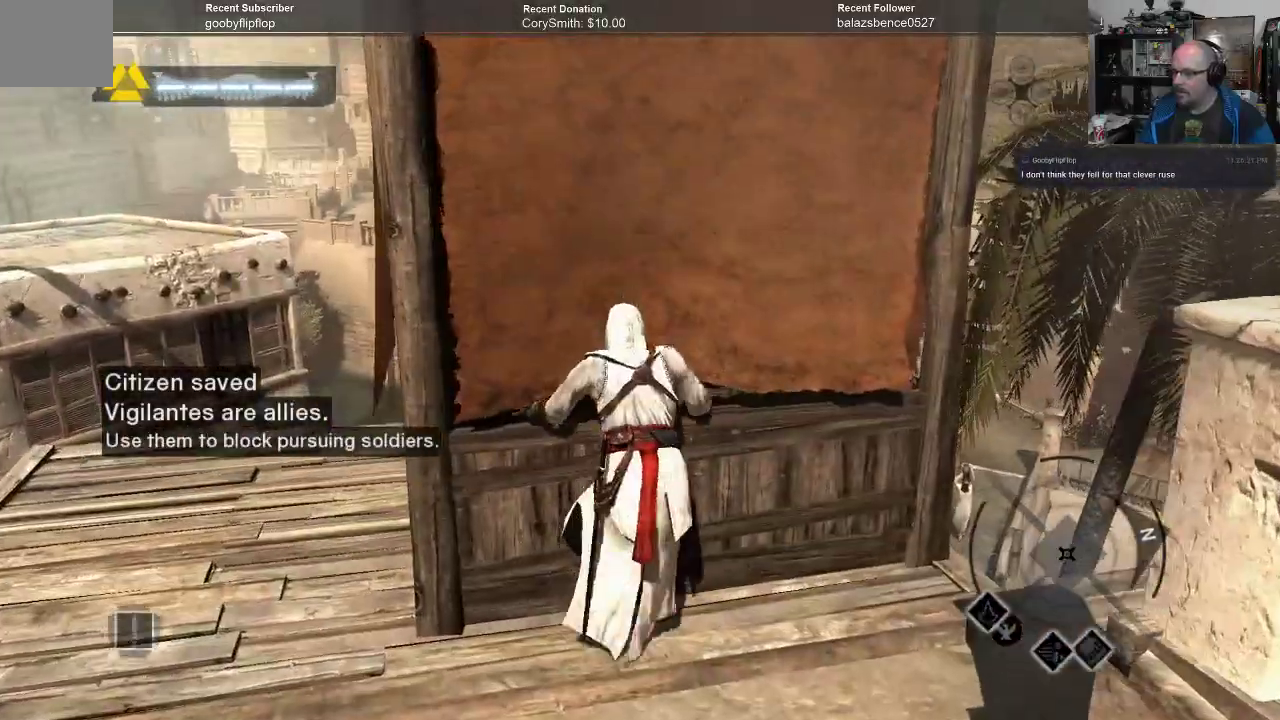
{"buttons": [], "left_stick": "up", "right_stick": "center", "events": [[400, "A", "up"], [433, "R1", "up"]]}
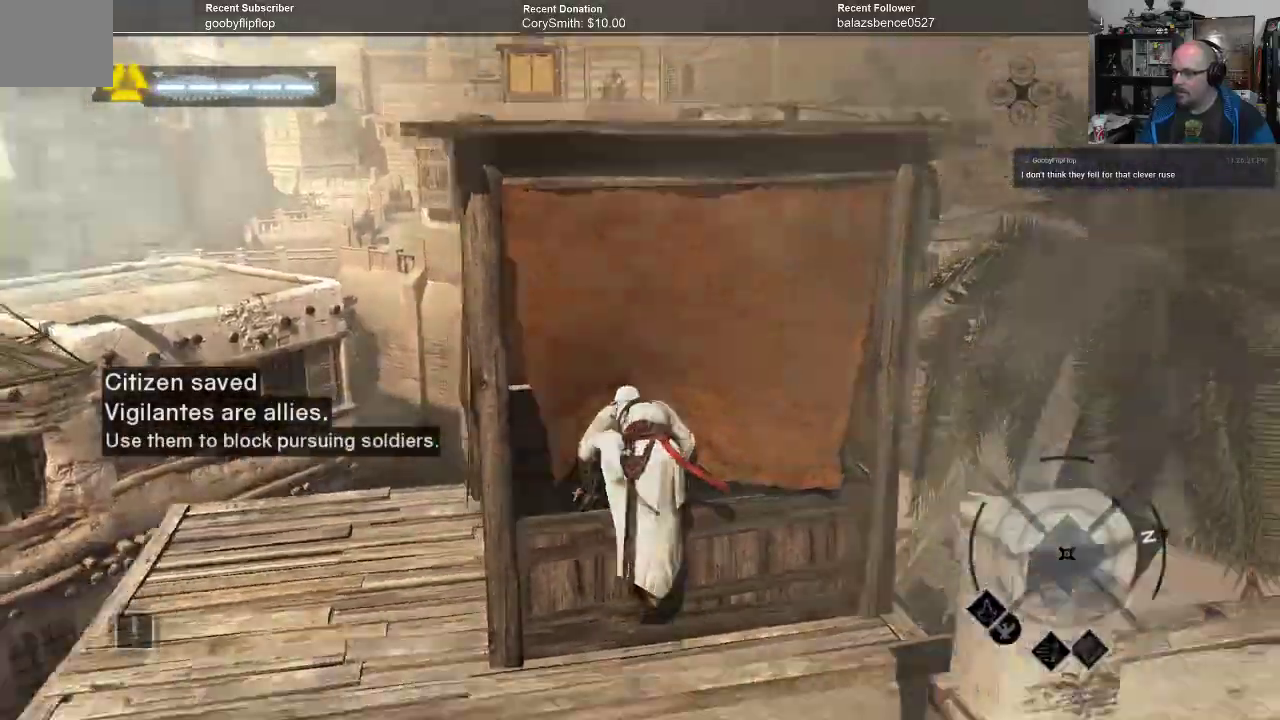
{"buttons": [], "left_stick": "up", "right_stick": "center", "events": []}
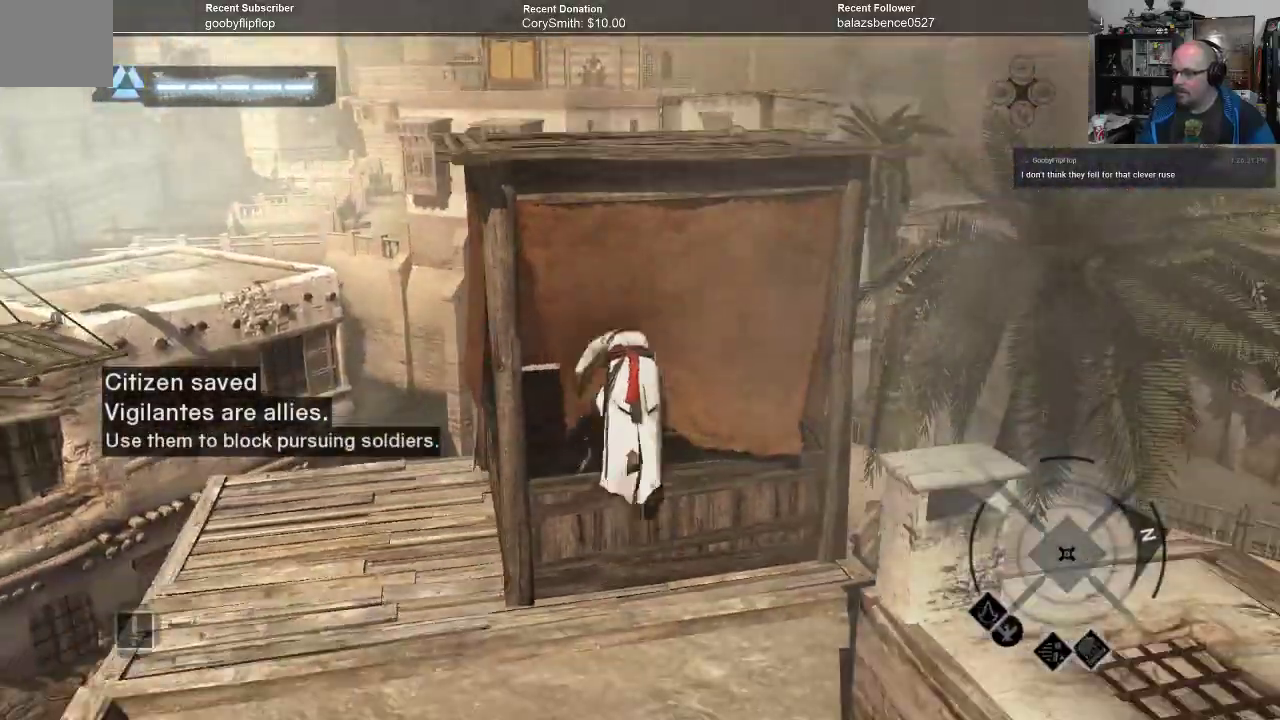
{"buttons": [], "left_stick": "center", "right_stick": "center", "events": [[133, "left_stick", "center"]]}
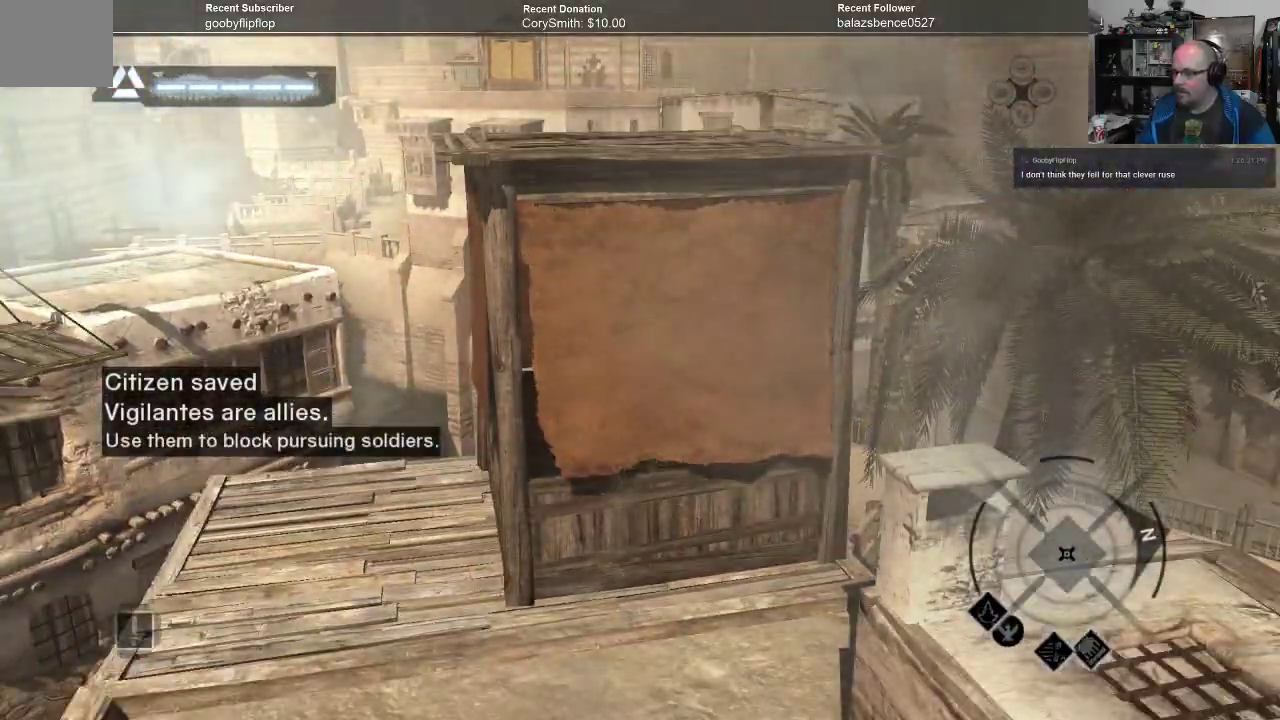
{"buttons": [], "left_stick": "center", "right_stick": "right", "events": [[167, "right_stick", "right"]]}
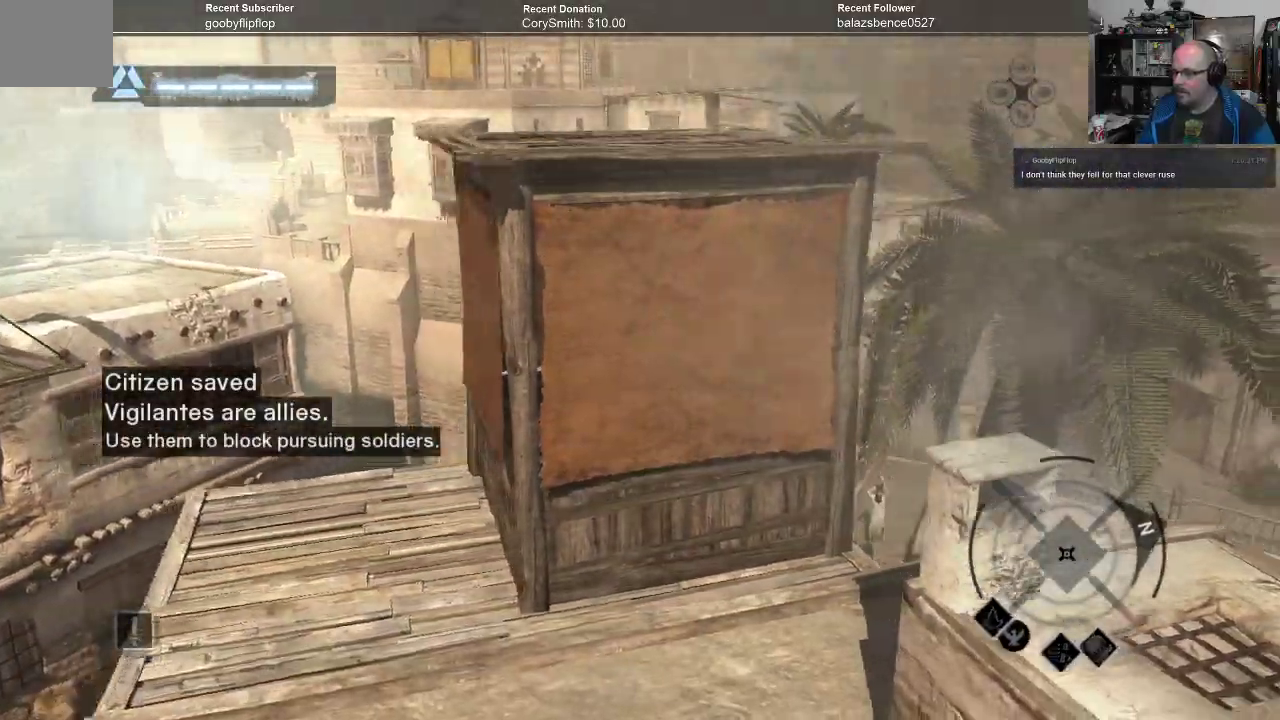
{"buttons": [], "left_stick": "center", "right_stick": "right", "events": []}
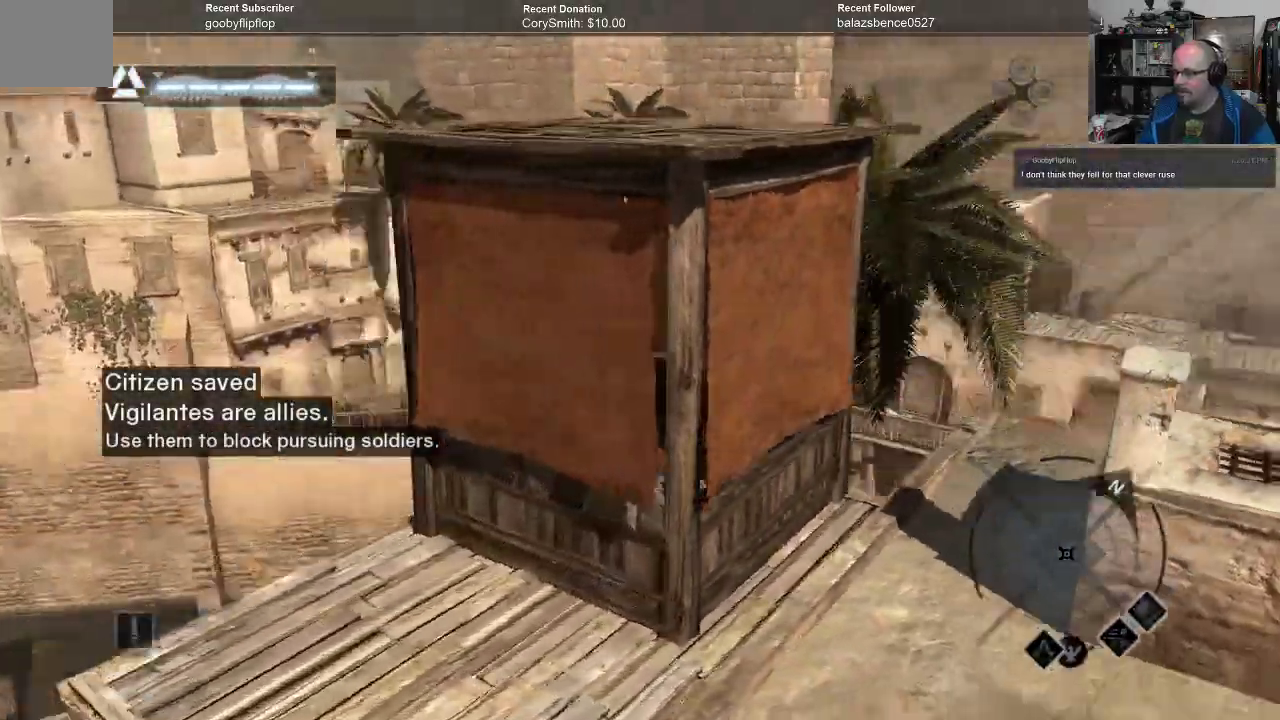
{"buttons": [], "left_stick": "center", "right_stick": "right", "events": []}
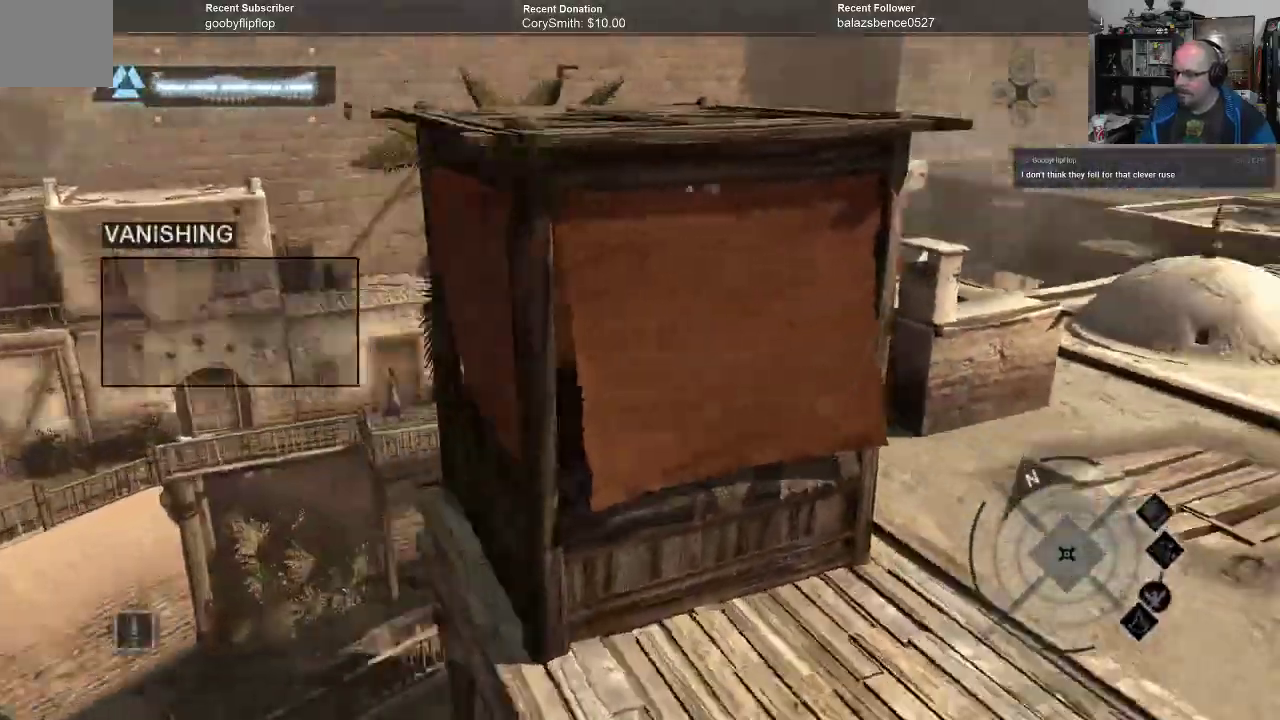
{"buttons": [], "left_stick": "center", "right_stick": "center", "events": [[167, "right_stick", "center"]]}